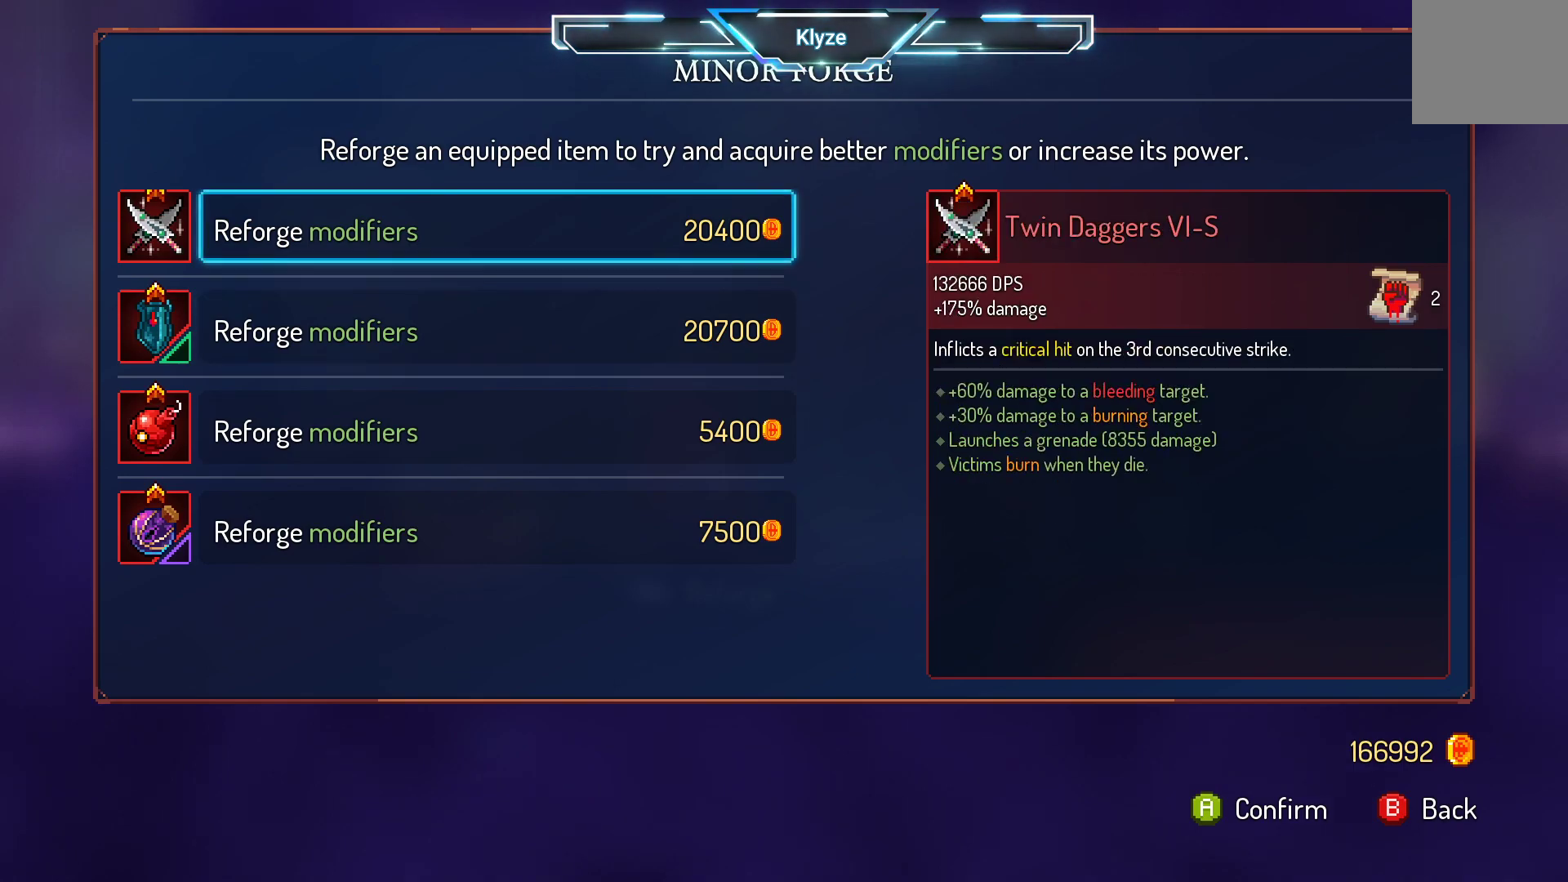
Gameplay with a controller (Xbox layout); each line is a JSON object with the inputs held at the frame after it. "events" lists button and stick changes between this image and that frame as [ms after this image, input, new state], when the widget could be followed in between. Not read: L3 R3.
{"buttons": ["DPAD_RIGHT"], "left_stick": "center", "right_stick": "center", "events": [[17, "B", "down"], [100, "DPAD_RIGHT", "down"], [150, "B", "up"], [233, "B", "down"], [367, "B", "up"]]}
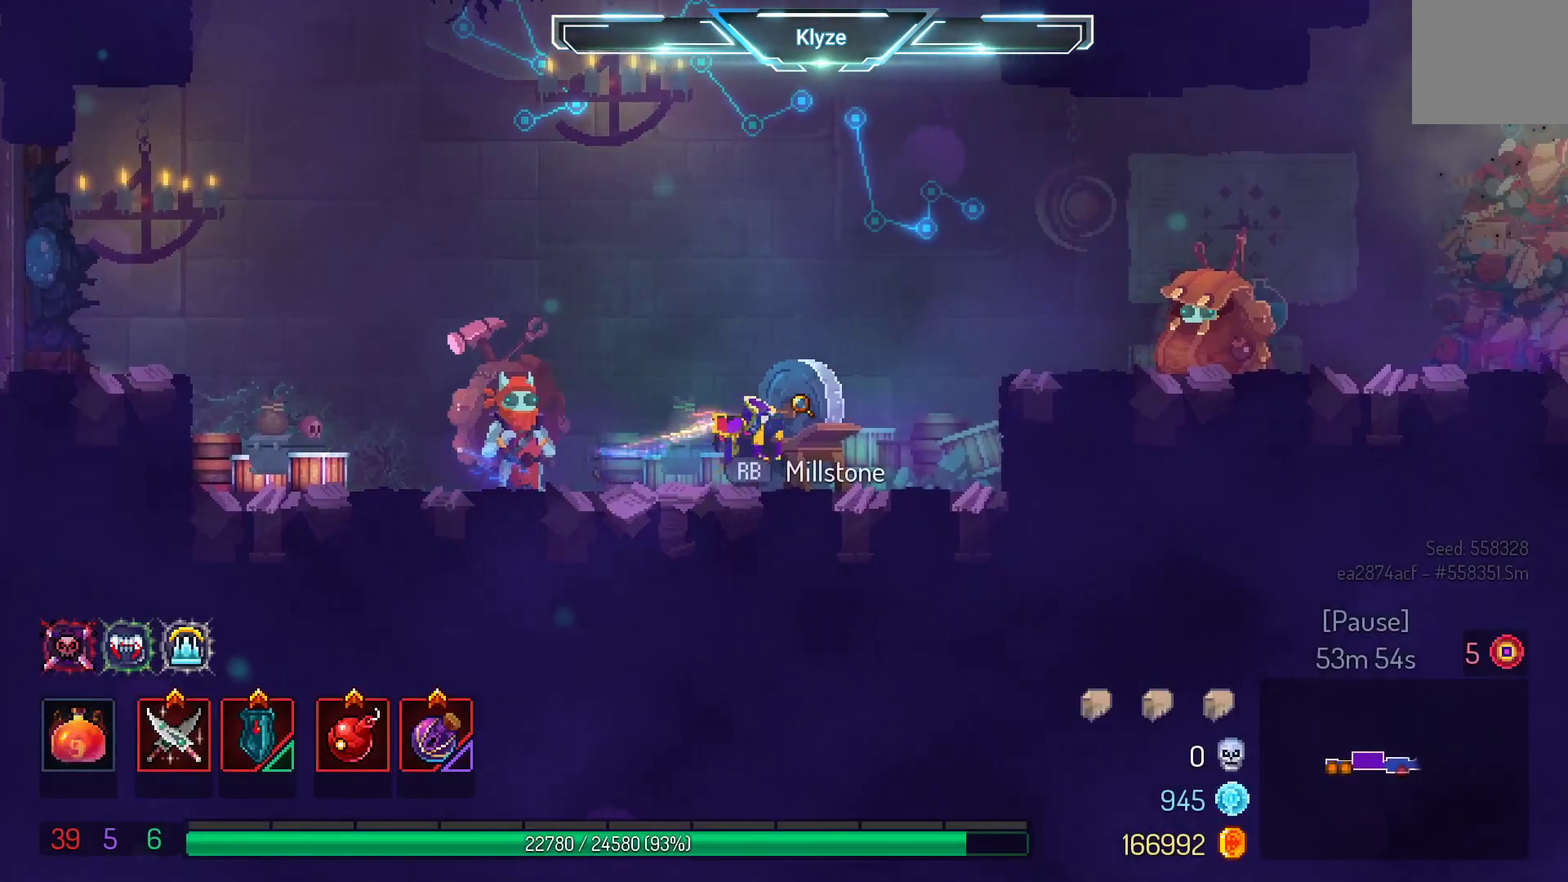
{"buttons": ["DPAD_RIGHT"], "left_stick": "center", "right_stick": "center", "events": [[67, "A", "down"], [167, "A", "up"], [250, "A", "down"], [383, "A", "up"]]}
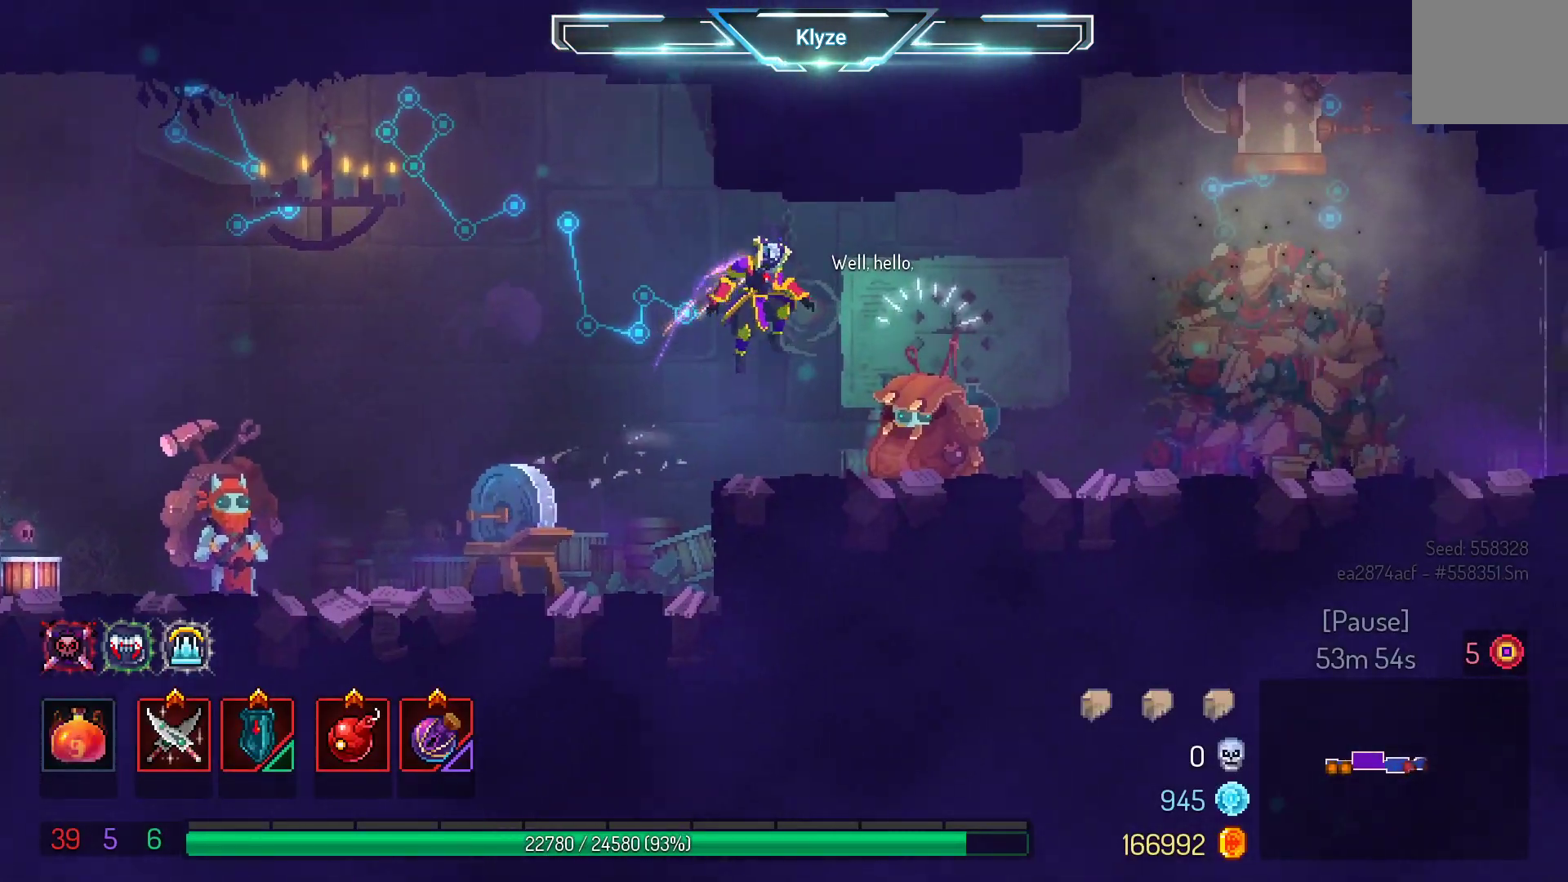
{"buttons": ["DPAD_RIGHT"], "left_stick": "center", "right_stick": "center", "events": [[167, "B", "down"], [300, "B", "up"]]}
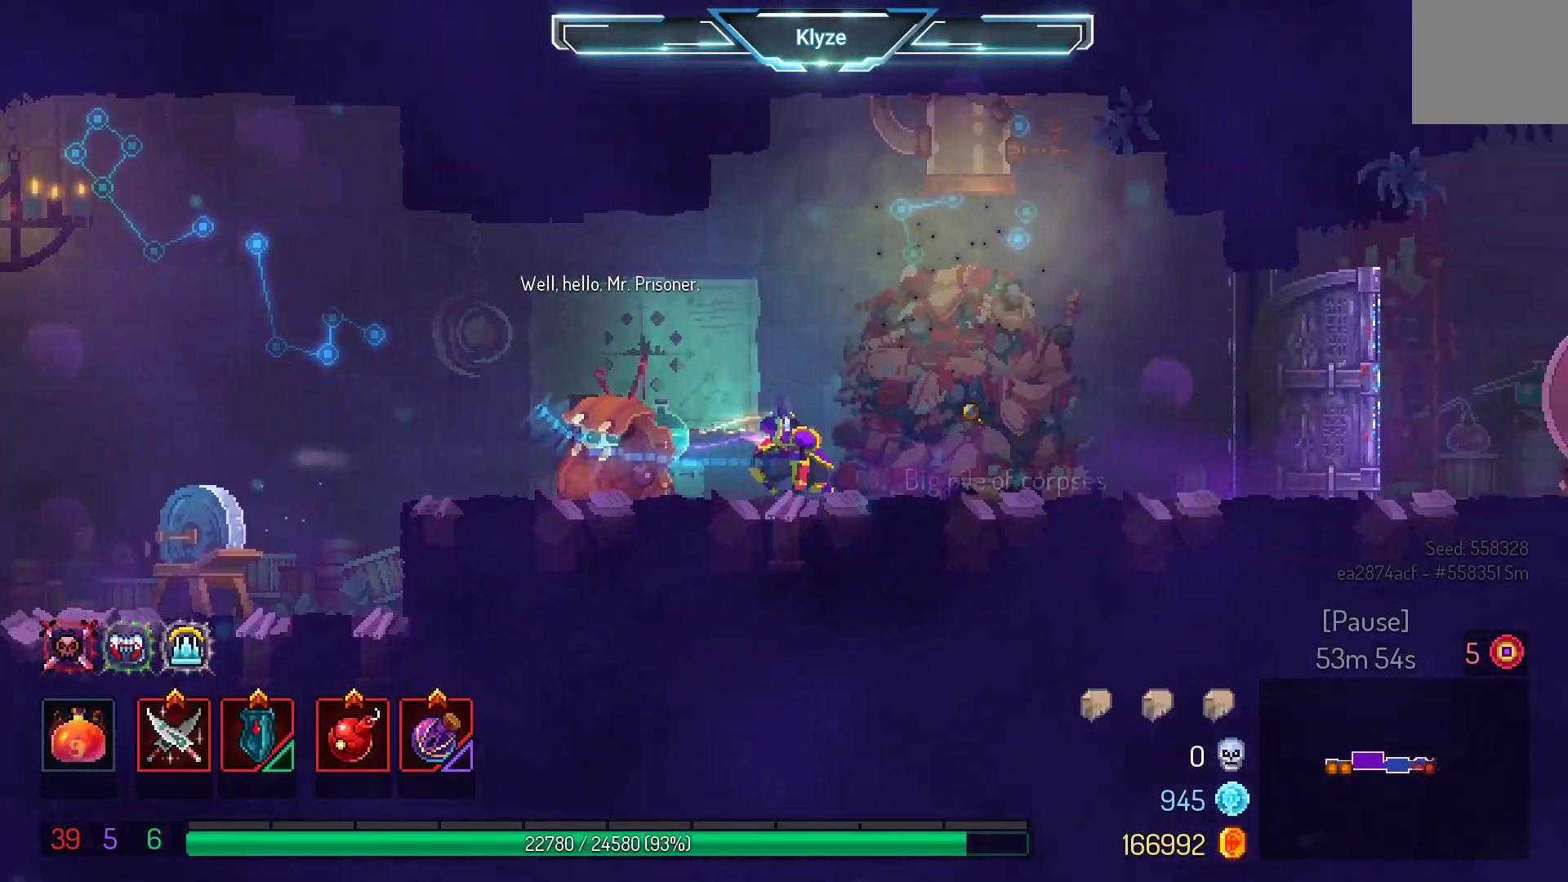
{"buttons": ["DPAD_RIGHT"], "left_stick": "center", "right_stick": "center", "events": [[133, "A", "down"], [300, "A", "up"]]}
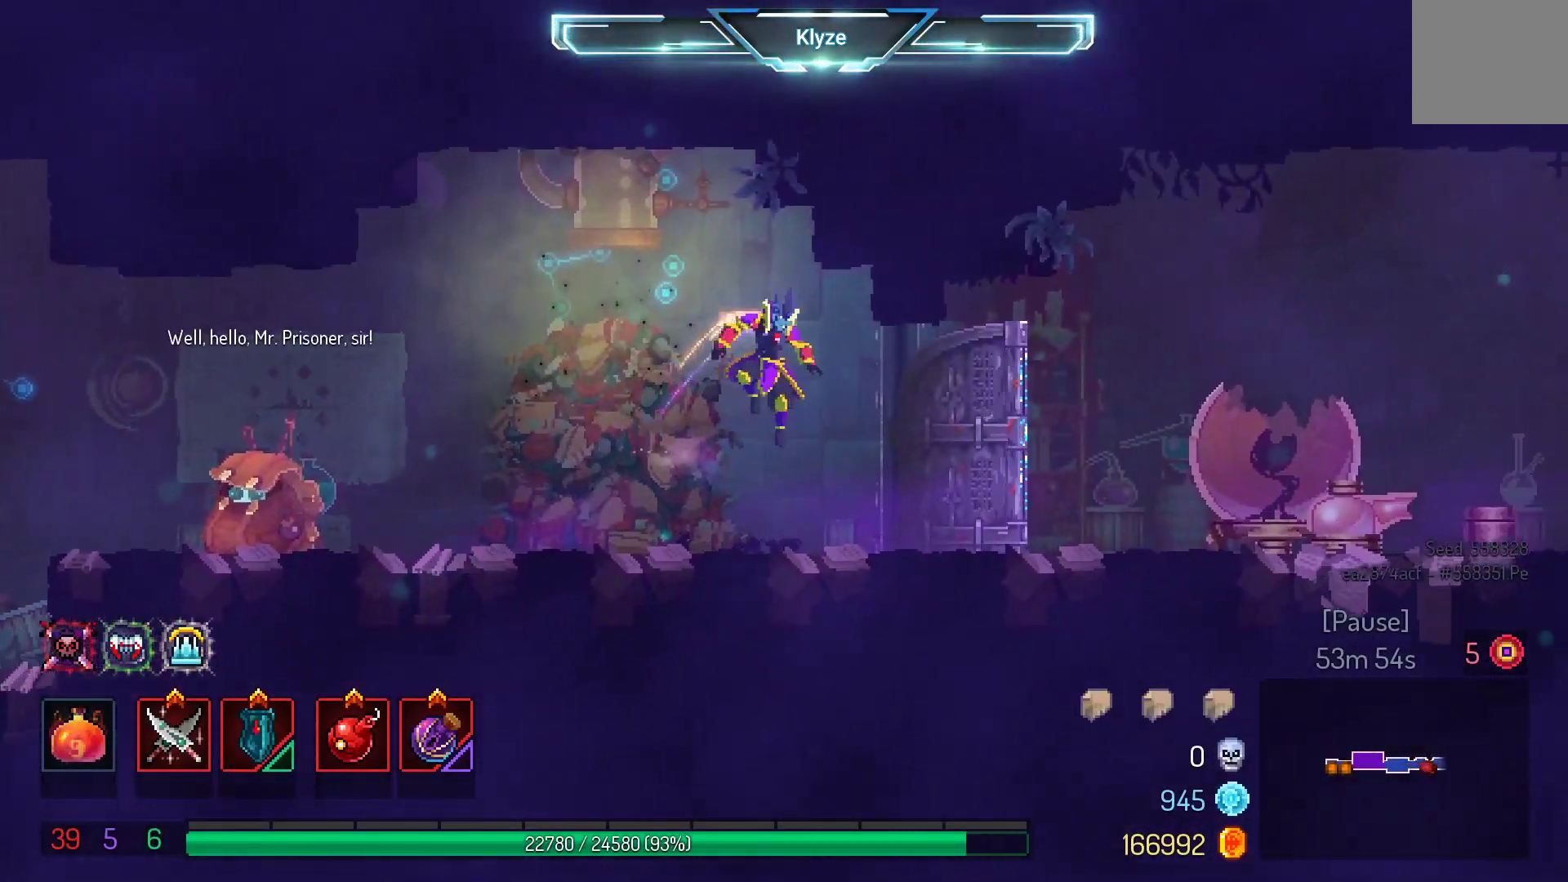
{"buttons": ["DPAD_RIGHT"], "left_stick": "center", "right_stick": "center", "events": [[283, "A", "down"], [433, "A", "up"]]}
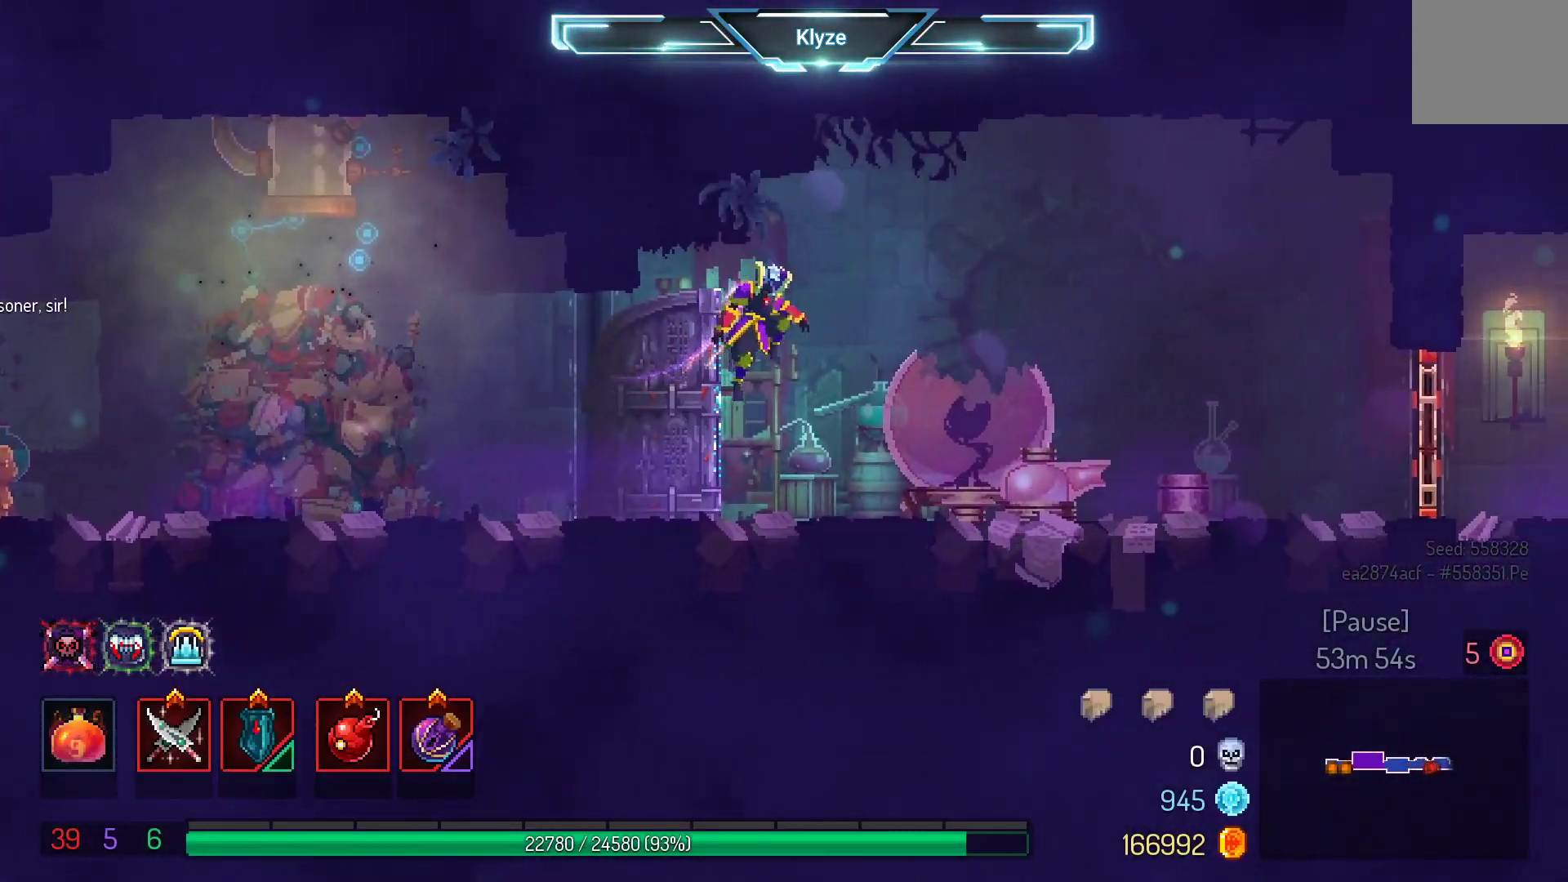
{"buttons": ["DPAD_RIGHT"], "left_stick": "center", "right_stick": "center", "events": [[167, "B", "down"], [300, "B", "up"]]}
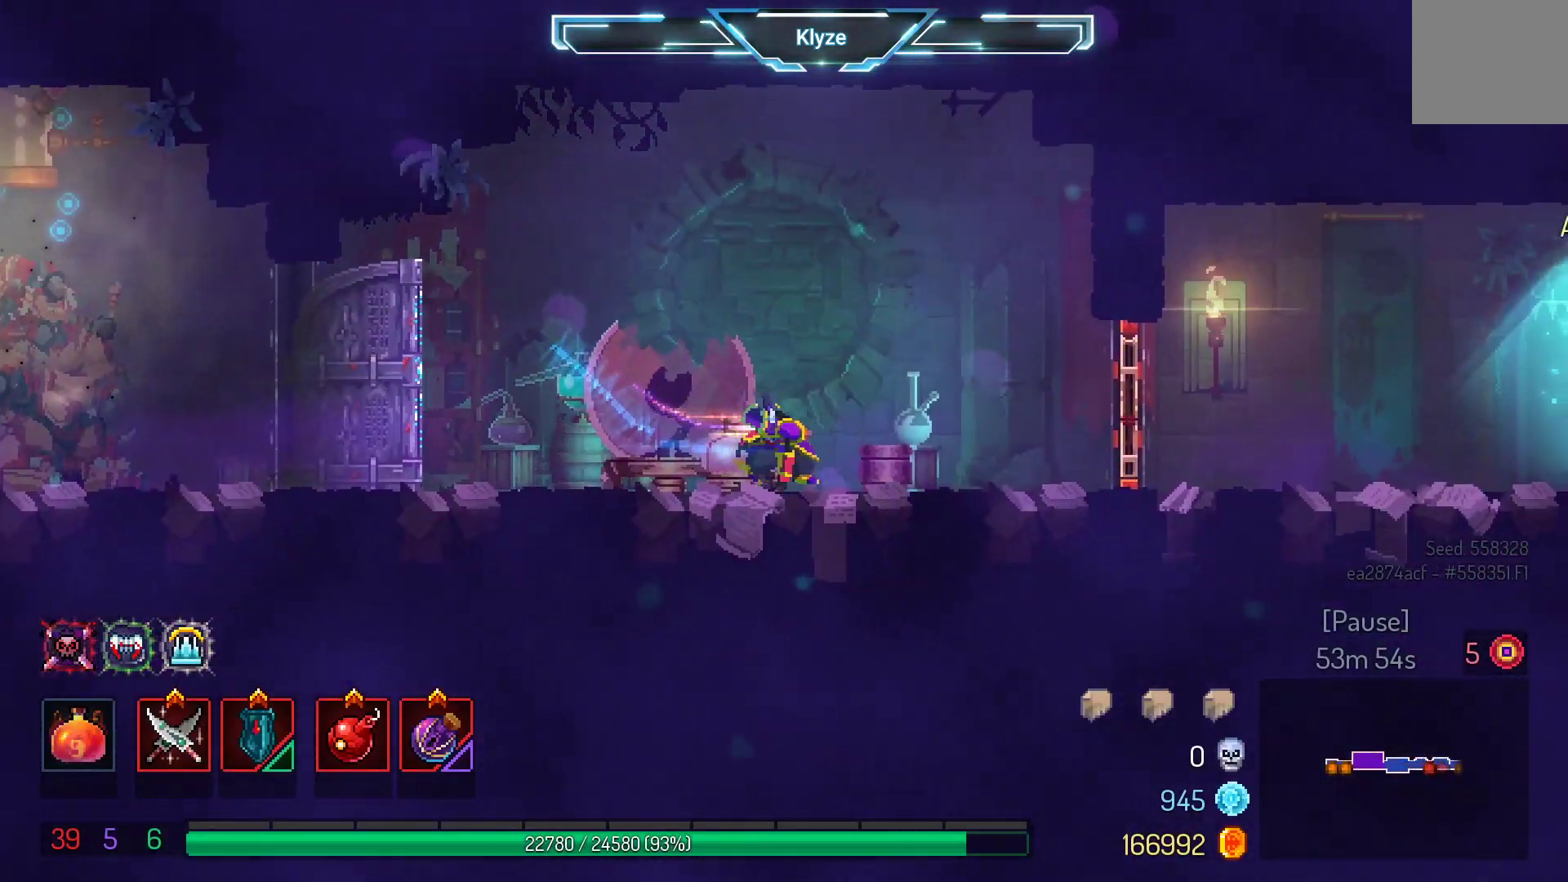
{"buttons": ["B", "DPAD_RIGHT"], "left_stick": "center", "right_stick": "center", "events": [[117, "A", "down"], [283, "A", "up"], [500, "B", "down"]]}
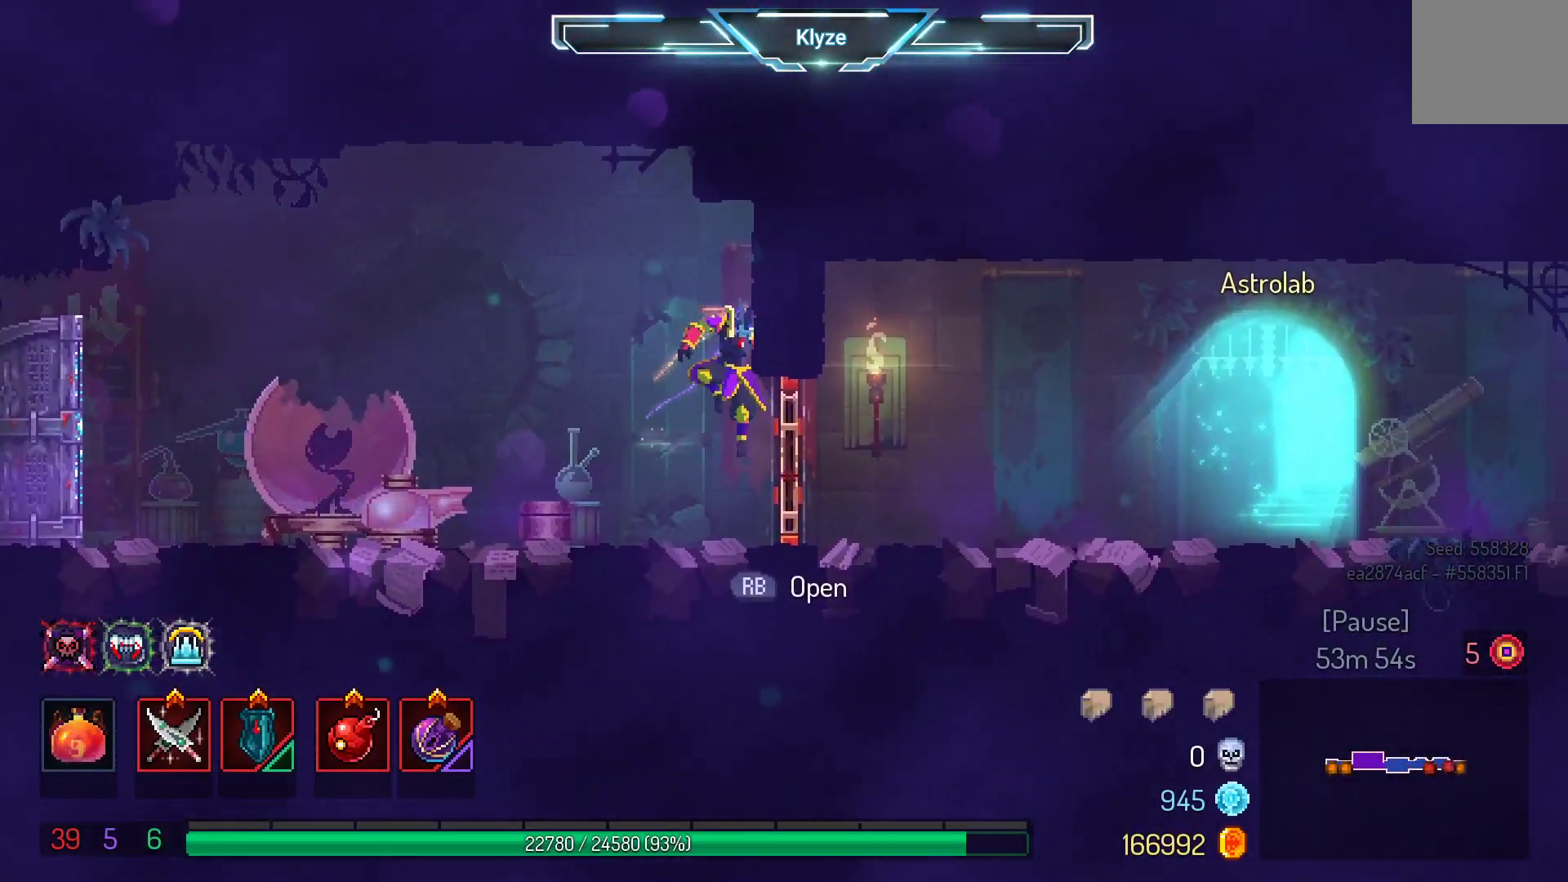
{"buttons": ["DPAD_RIGHT"], "left_stick": "center", "right_stick": "center", "events": [[150, "B", "up"]]}
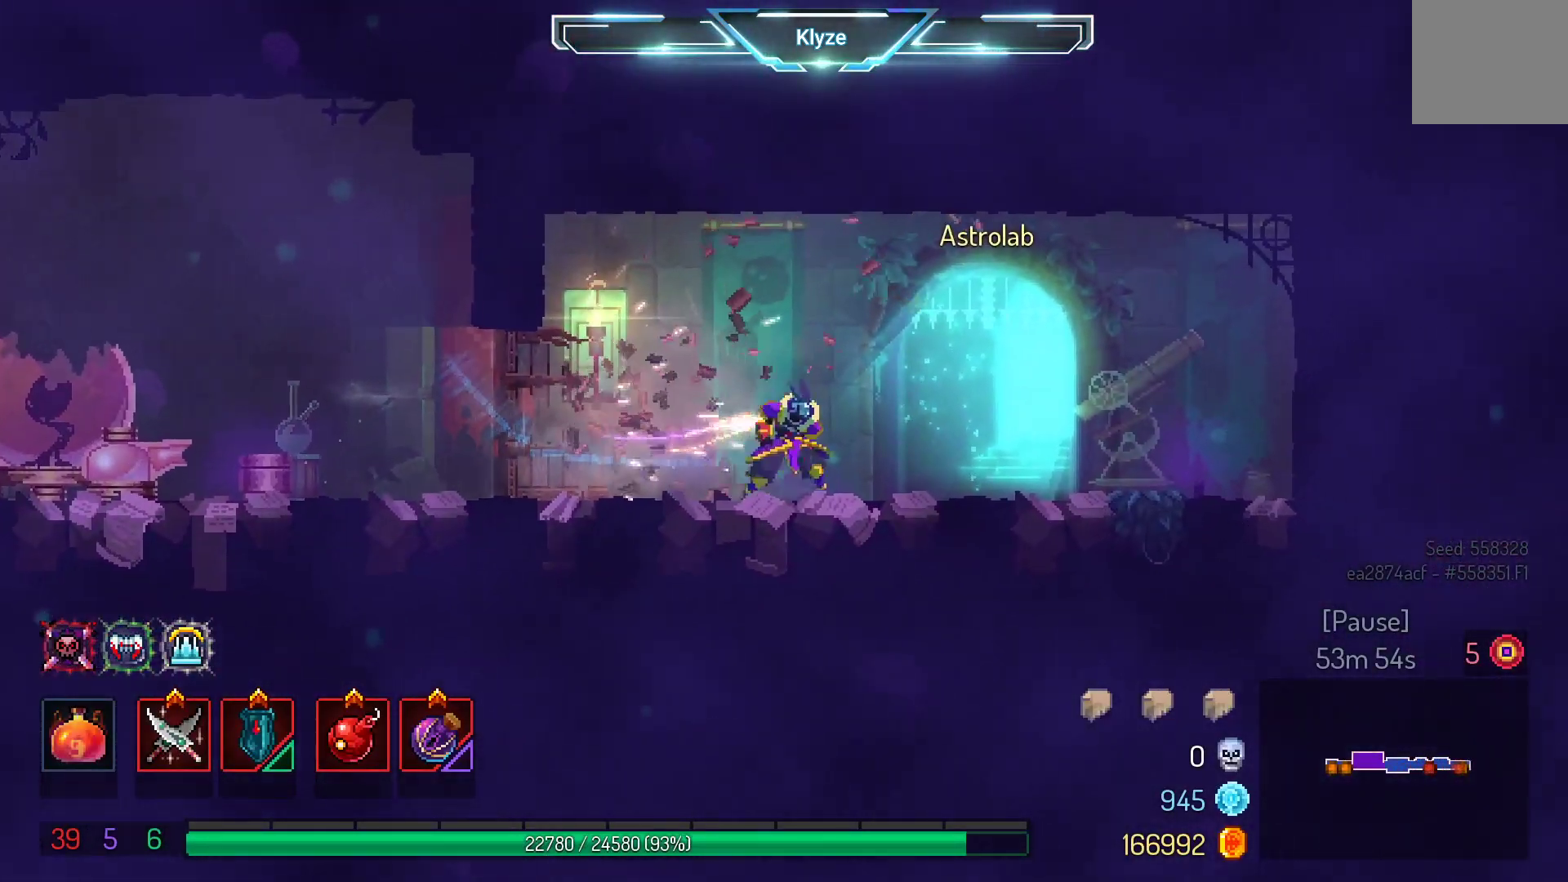
{"buttons": [], "left_stick": "center", "right_stick": "center", "events": [[100, "R1", "down"], [183, "R1", "up"], [233, "DPAD_RIGHT", "up"], [333, "R1", "down"], [450, "R1", "up"]]}